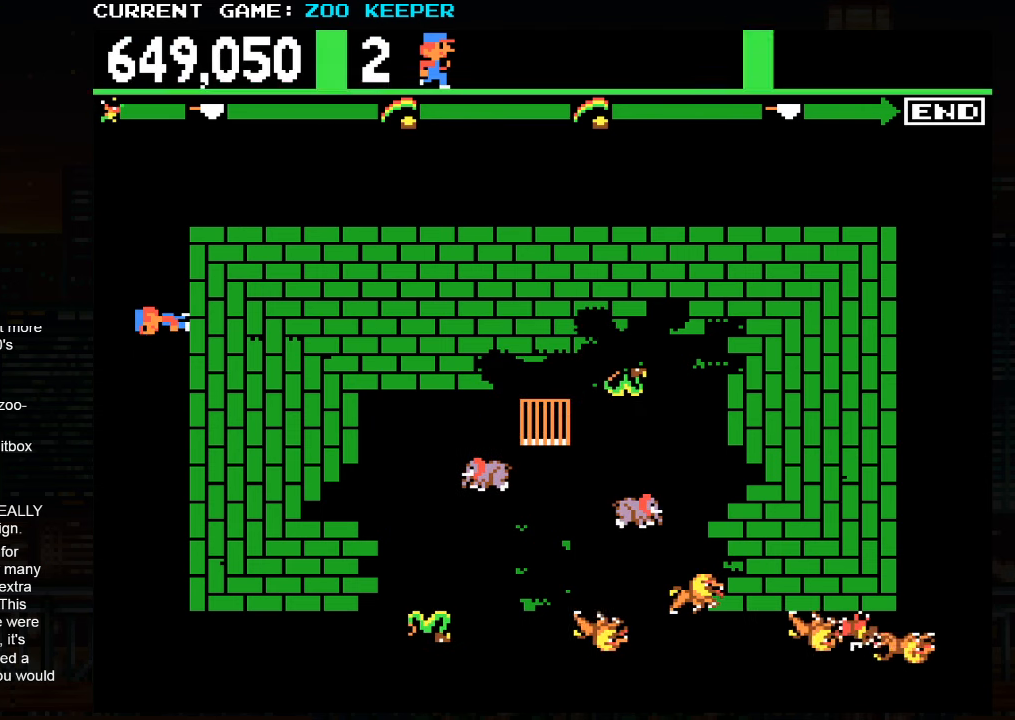
Gameplay with a controller (arcade stick); each line is a JSON object with the inputs held at the frame after it (dt_ms = milliseconds from this image to that frame). "button_events" lists button changes between this image and that frame as [ms after this image, input, new state], when the widget could be followed in between (sticks are given only as held states). Not read: L3 R3.
{"dt_ms": 500, "buttons": [], "left_stick": "up", "button_events": []}
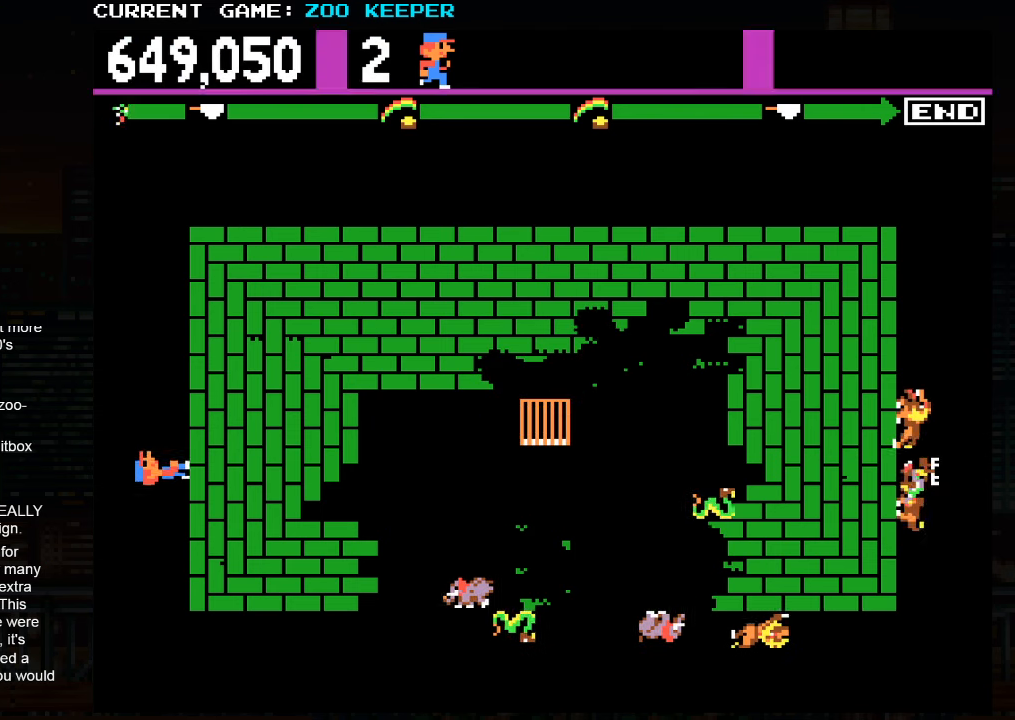
{"dt_ms": 500, "buttons": [], "left_stick": "up", "button_events": []}
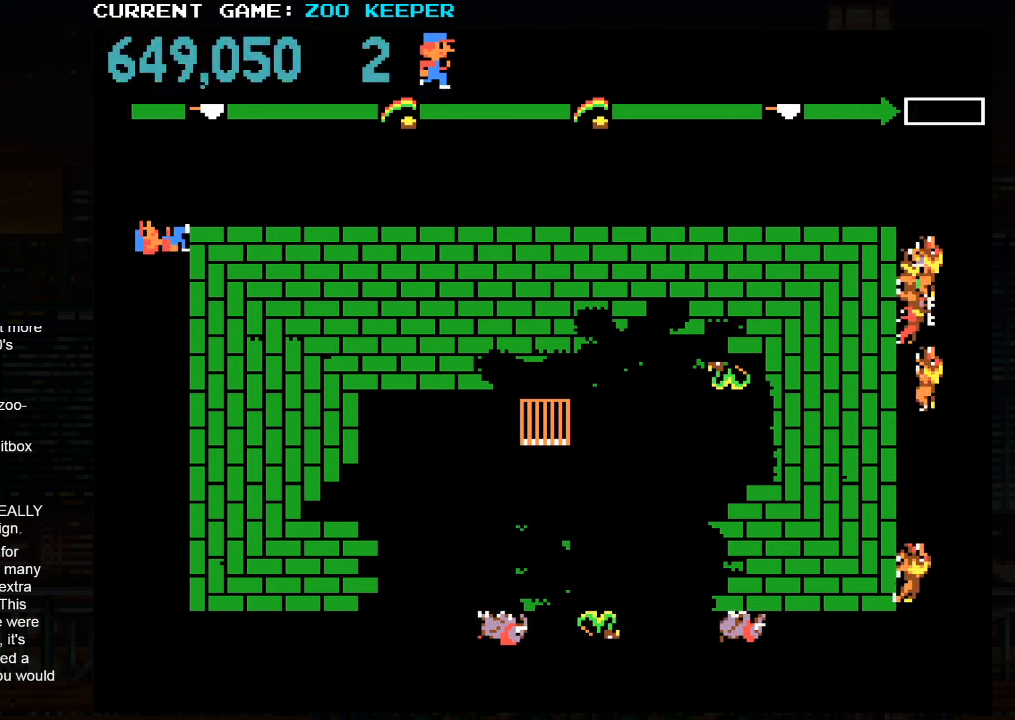
{"dt_ms": 1000, "buttons": [], "left_stick": "center"}
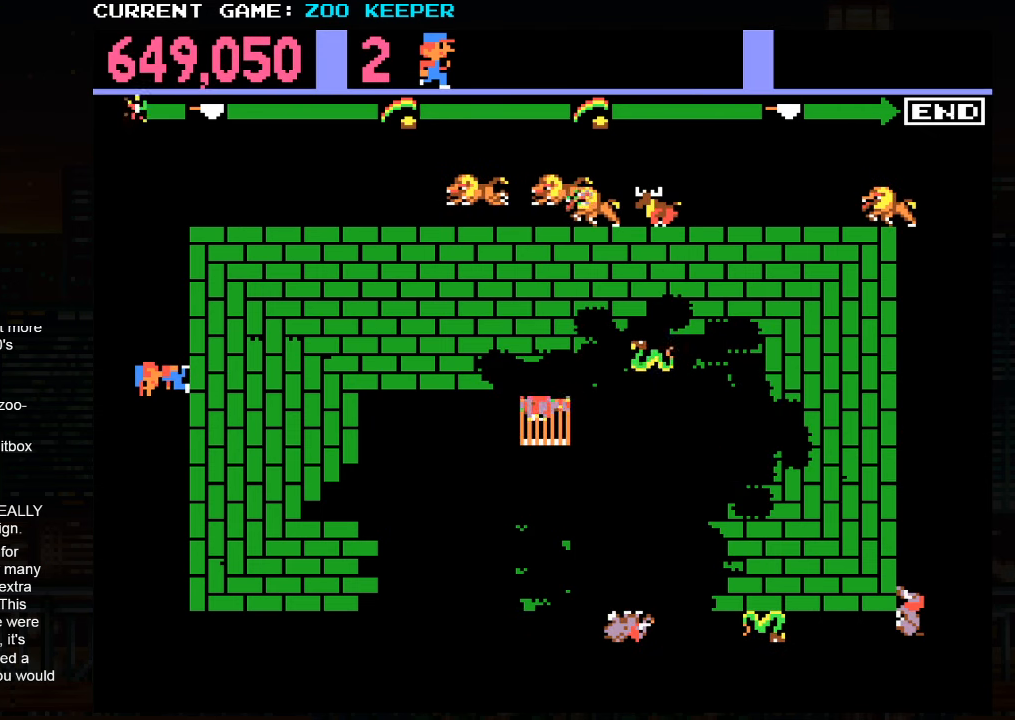
{"dt_ms": 500, "buttons": [], "left_stick": "right", "button_events": [[250, "SQUARE", "down"], [467, "SQUARE", "up"]]}
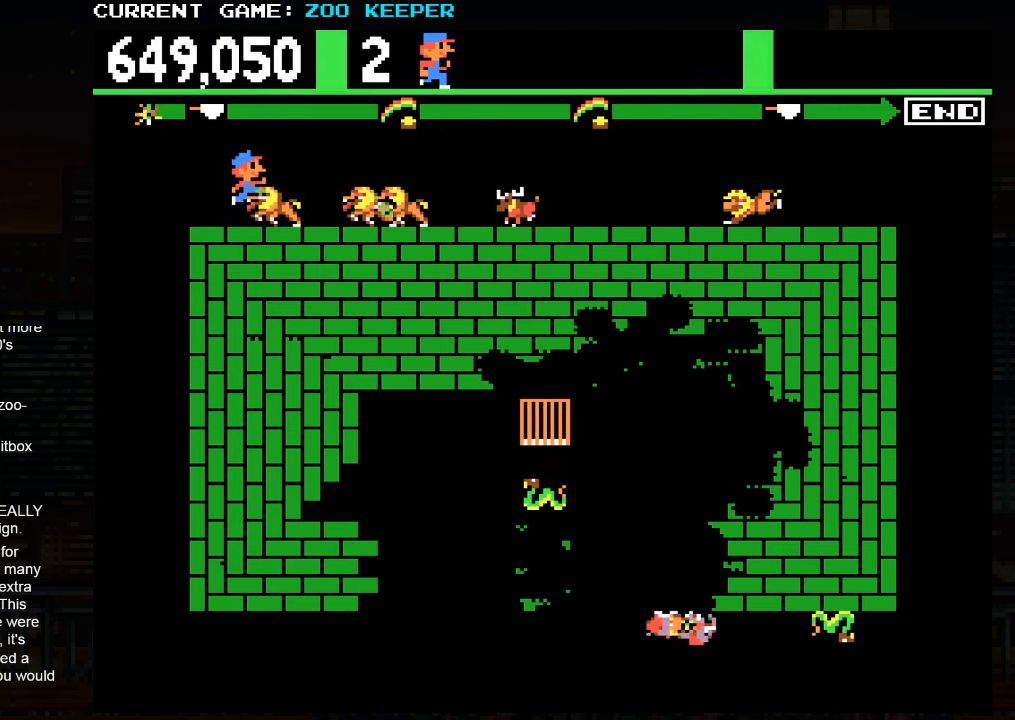
{"dt_ms": 1000, "buttons": ["SQUARE"], "left_stick": "center"}
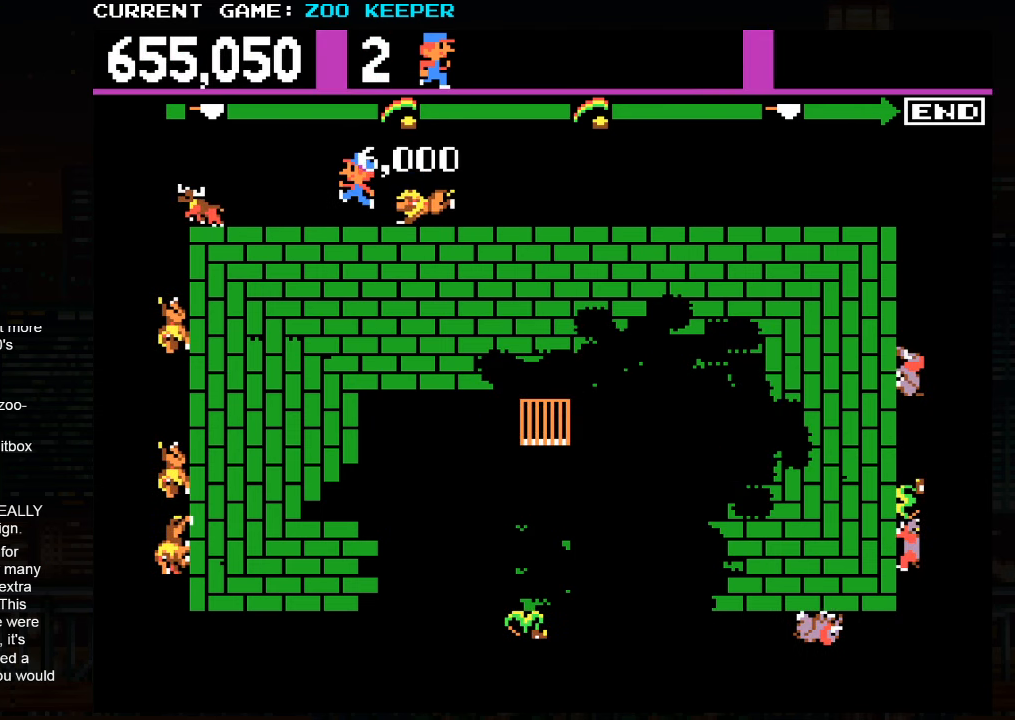
{"dt_ms": 500, "buttons": [], "left_stick": "center", "button_events": [[67, "SQUARE", "up"]]}
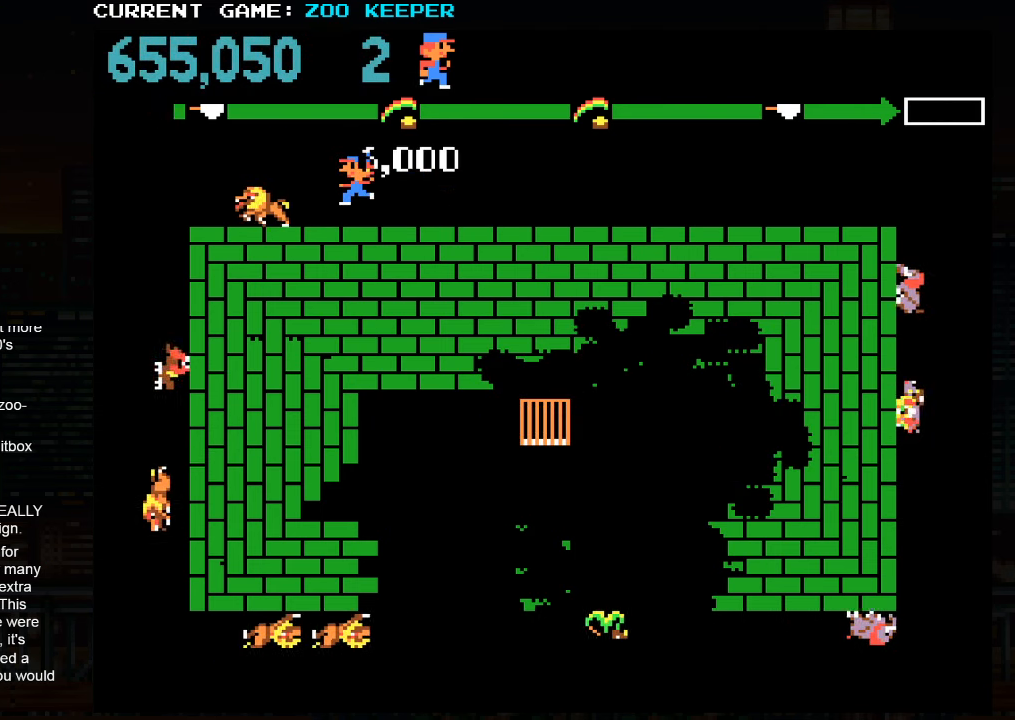
{"dt_ms": 500, "buttons": [], "left_stick": "right", "button_events": []}
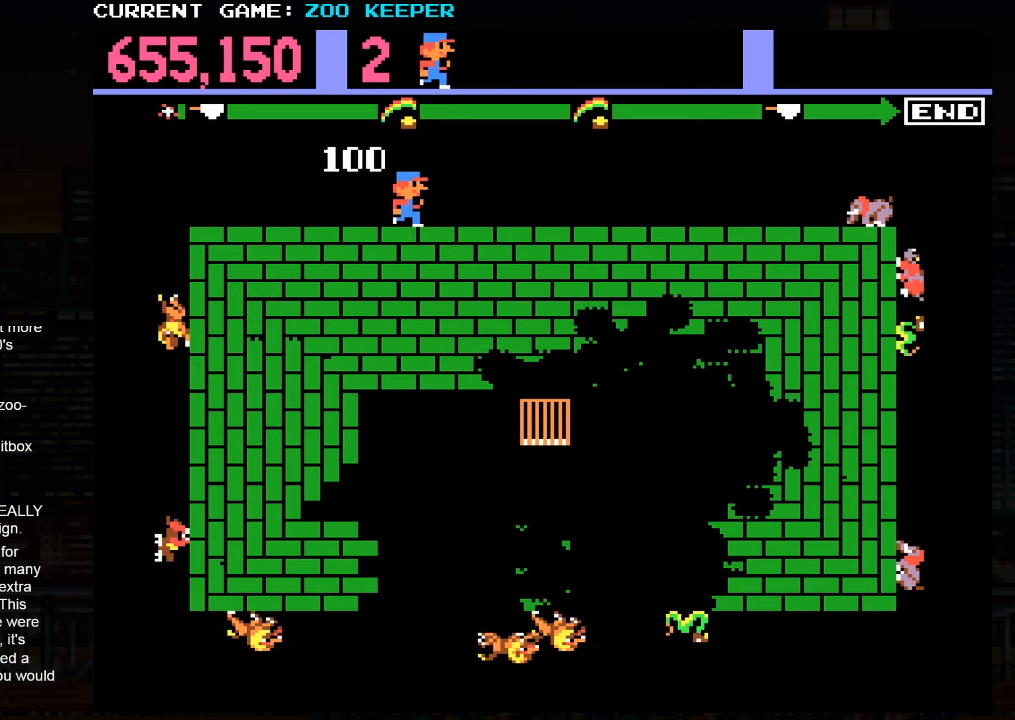
{"dt_ms": 1000, "buttons": [], "left_stick": "down"}
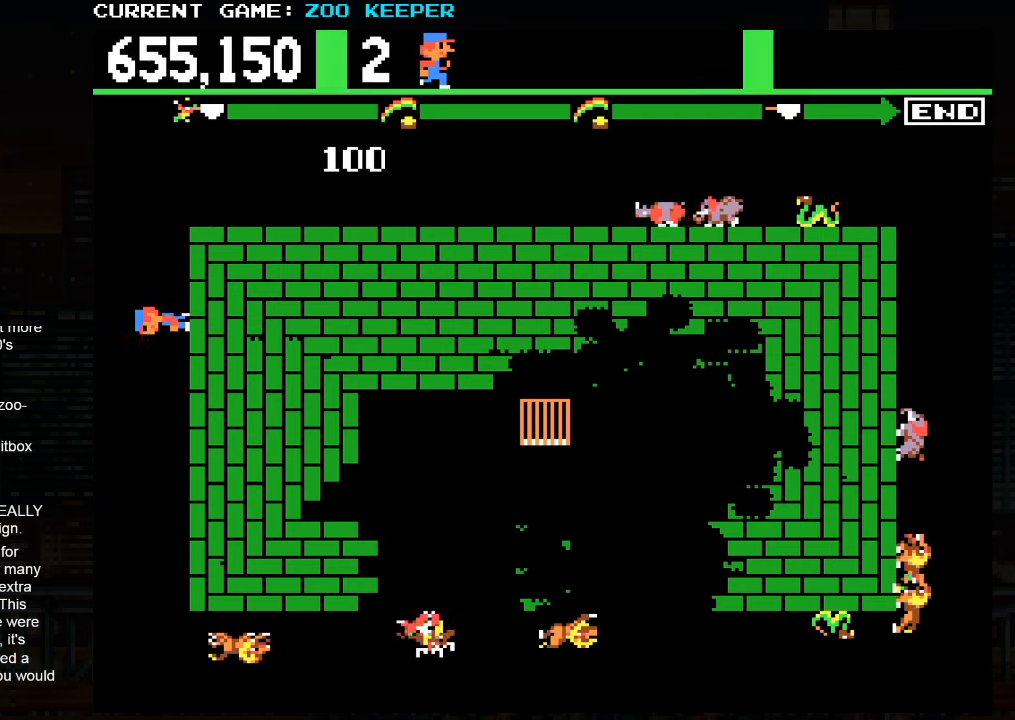
{"dt_ms": 500, "buttons": [], "left_stick": "down", "button_events": []}
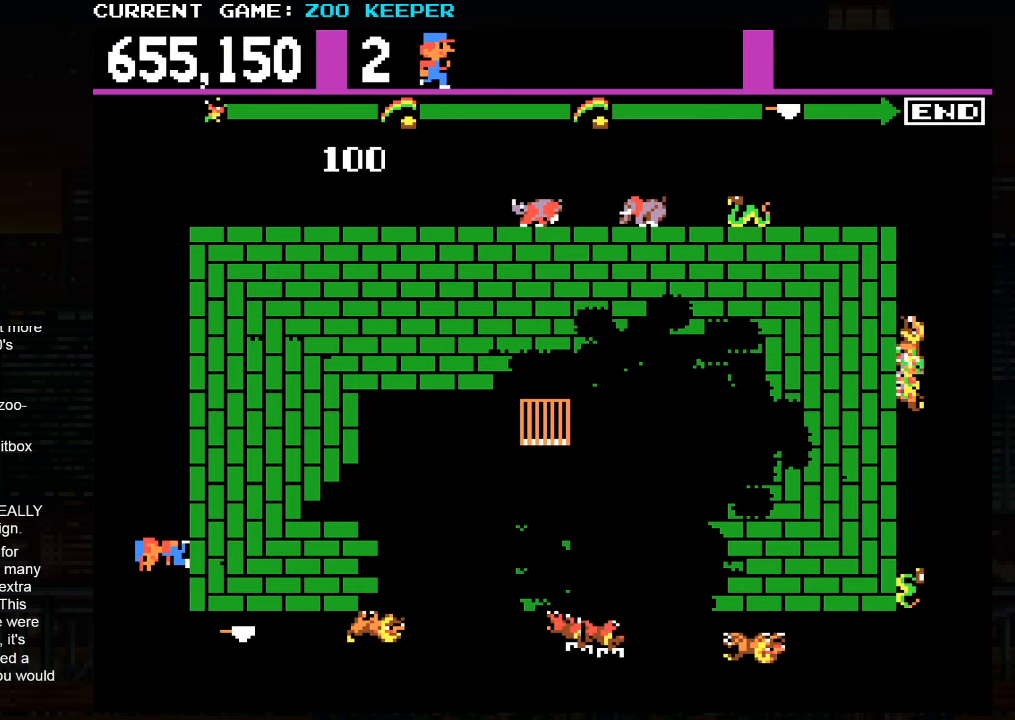
{"dt_ms": 500, "buttons": [], "left_stick": "center", "button_events": []}